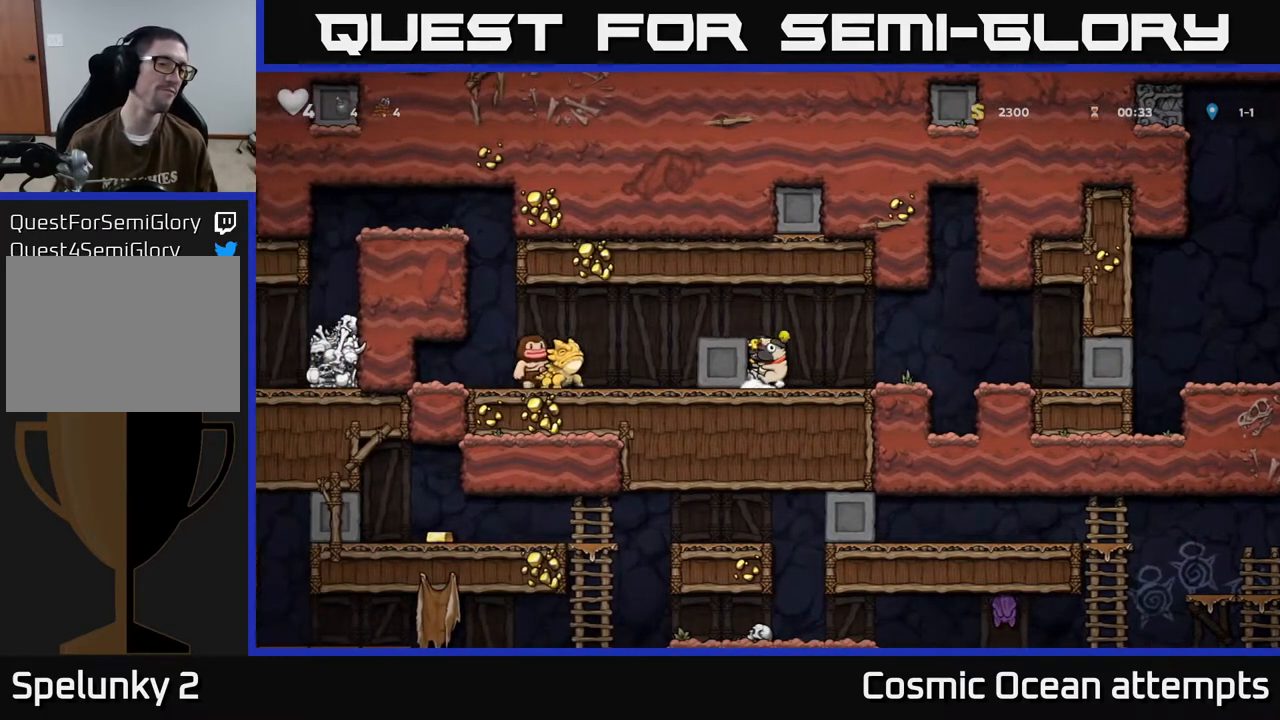
Gameplay with a controller (Xbox layout); each line is a JSON object with the inputs held at the frame after it. "events" lists button and stick changes between this image and that frame as [ms after this image, input, new state], when the widget could be followed in between. Not read: R1 right_stick.
{"buttons": ["DPAD_LEFT"], "left_stick": "center", "events": []}
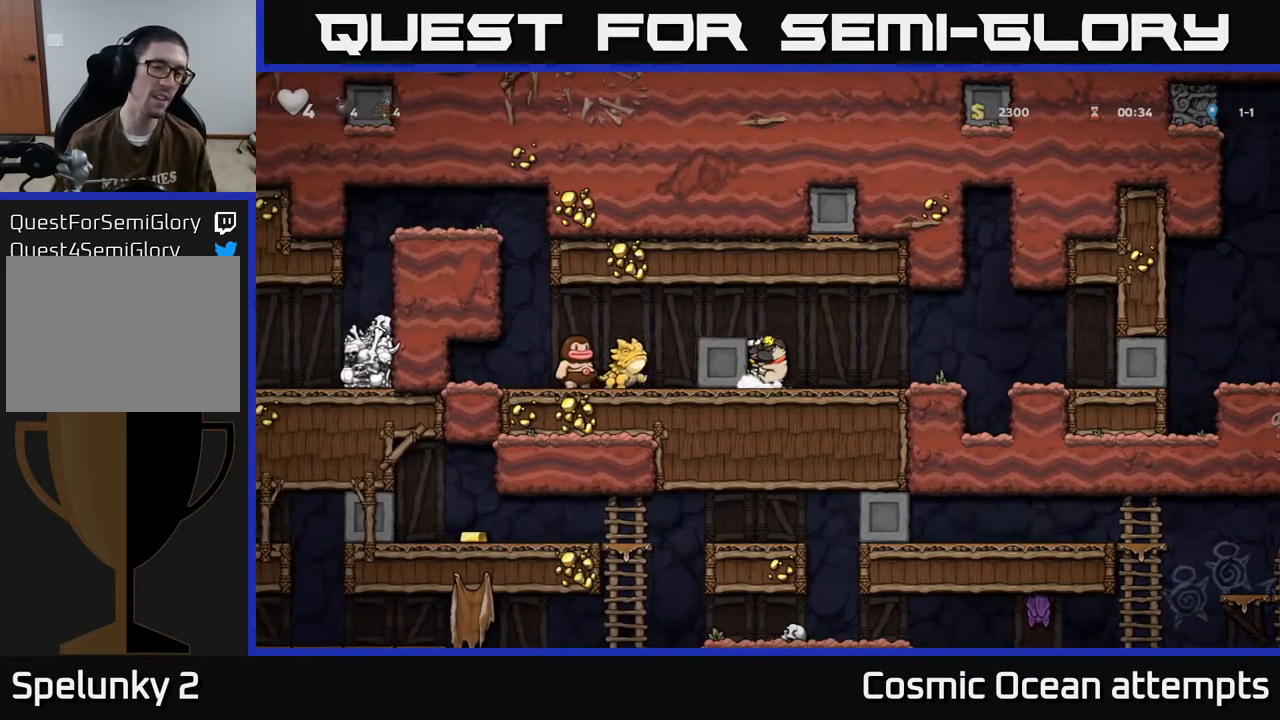
{"buttons": ["DPAD_LEFT"], "left_stick": "center", "events": []}
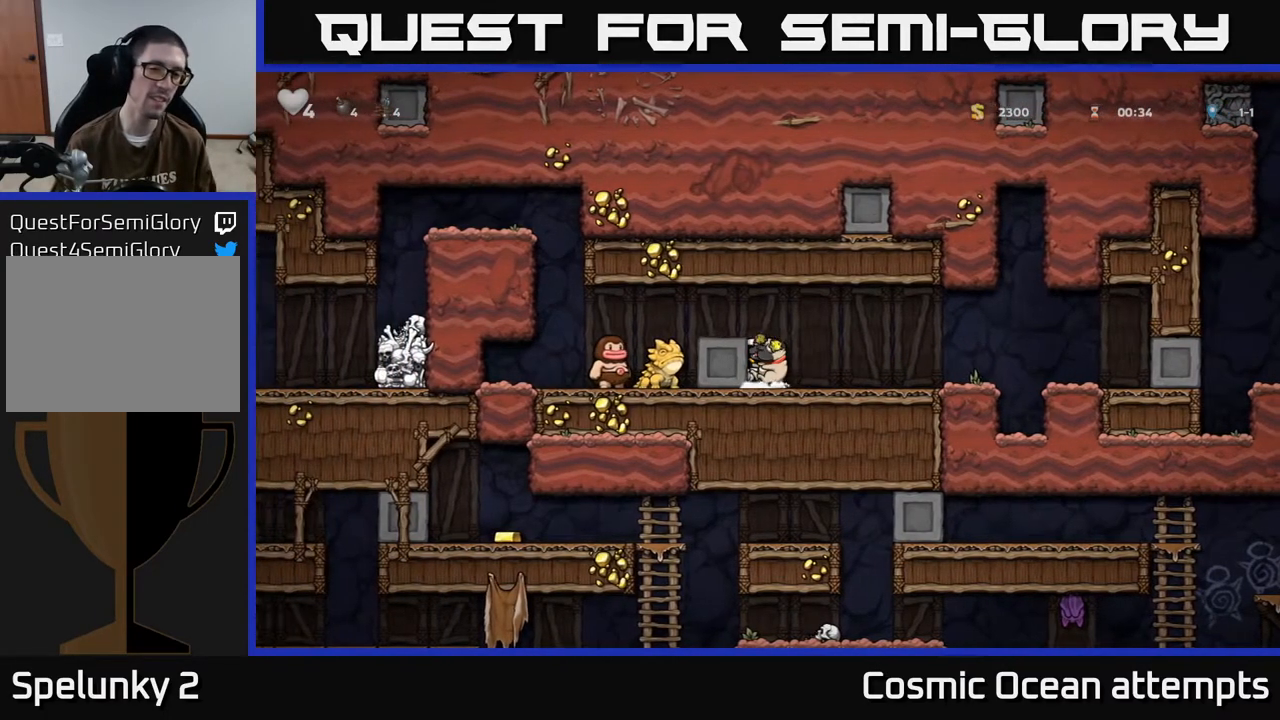
{"buttons": ["DPAD_LEFT"], "left_stick": "center", "events": []}
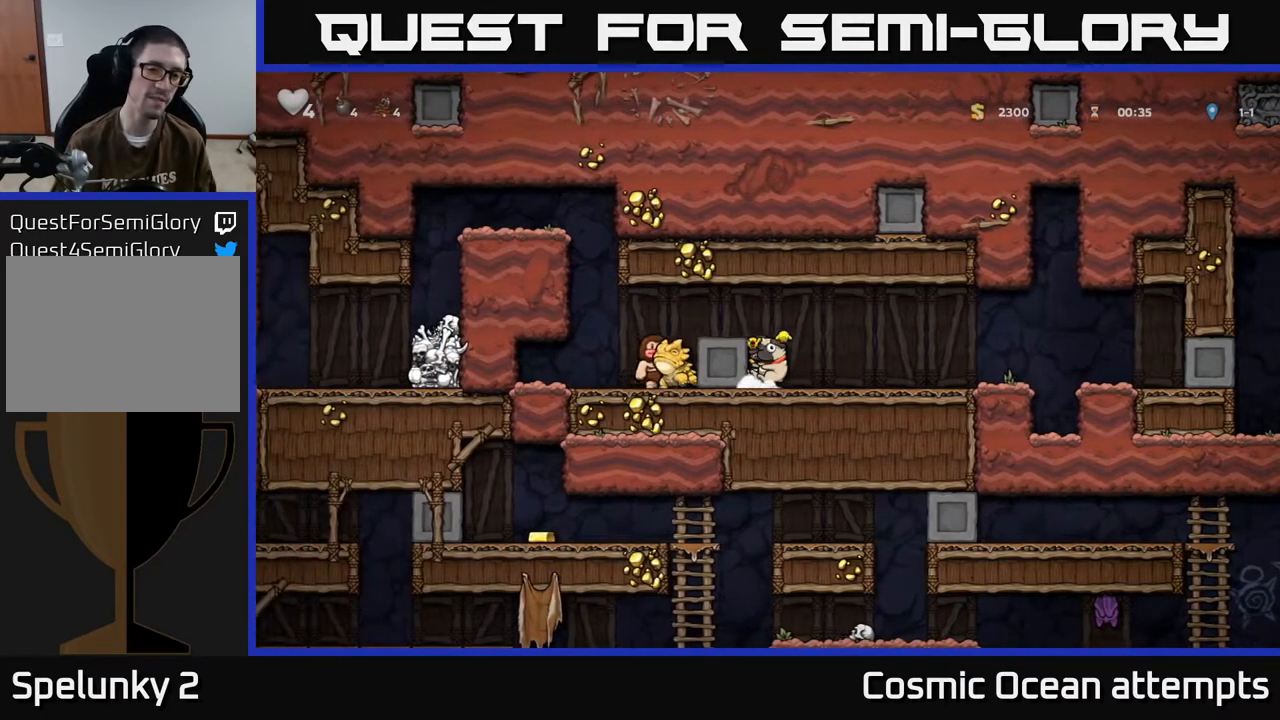
{"buttons": ["DPAD_LEFT"], "left_stick": "center", "events": []}
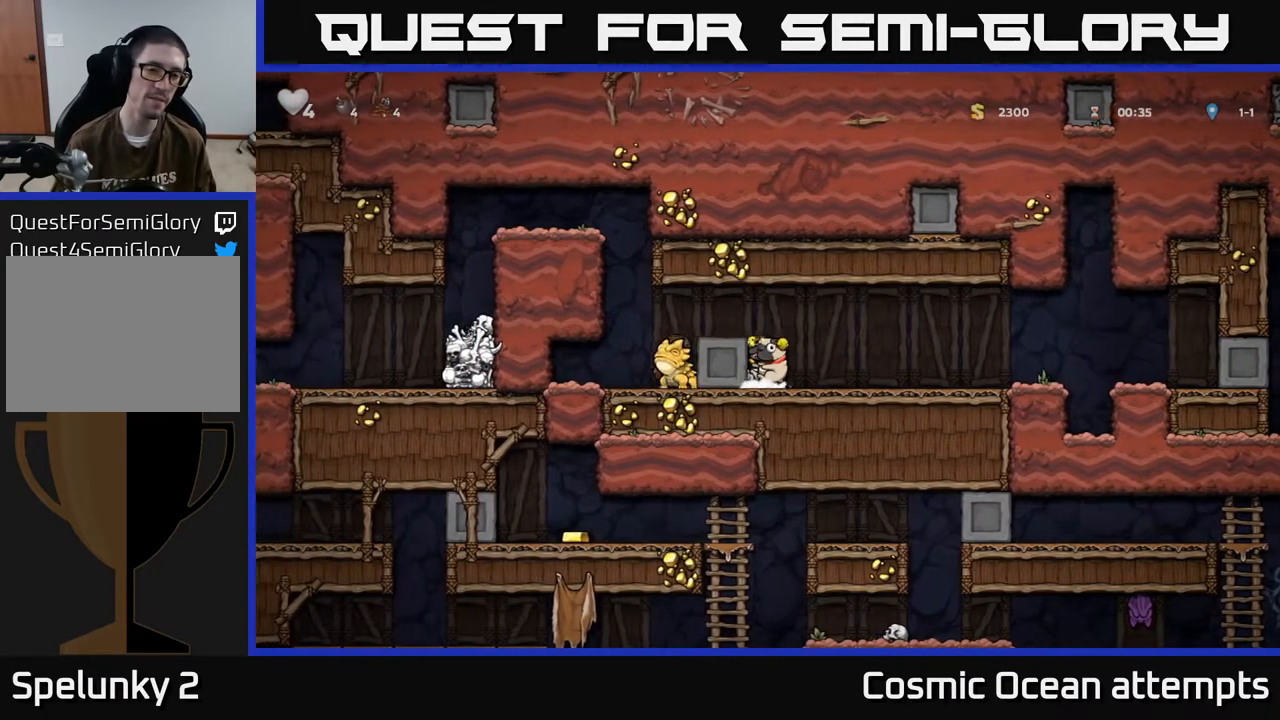
{"buttons": ["DPAD_LEFT"], "left_stick": "center", "events": []}
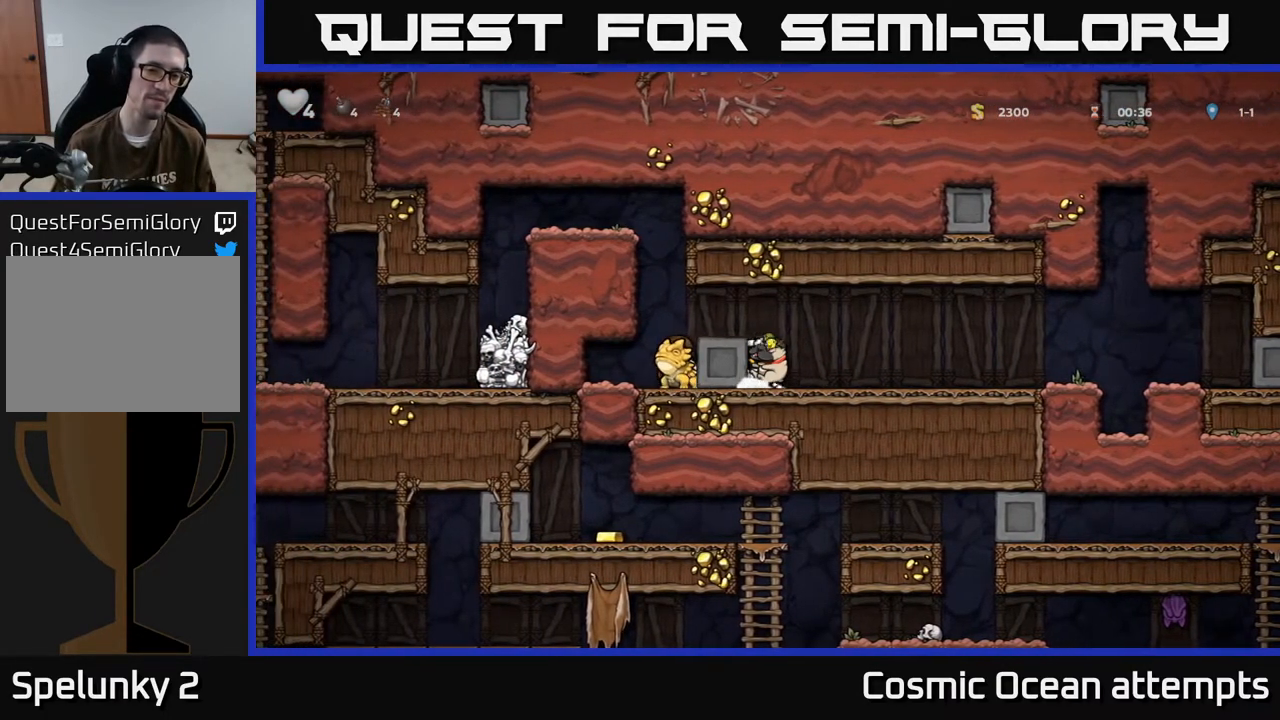
{"buttons": ["DPAD_LEFT"], "left_stick": "center", "events": []}
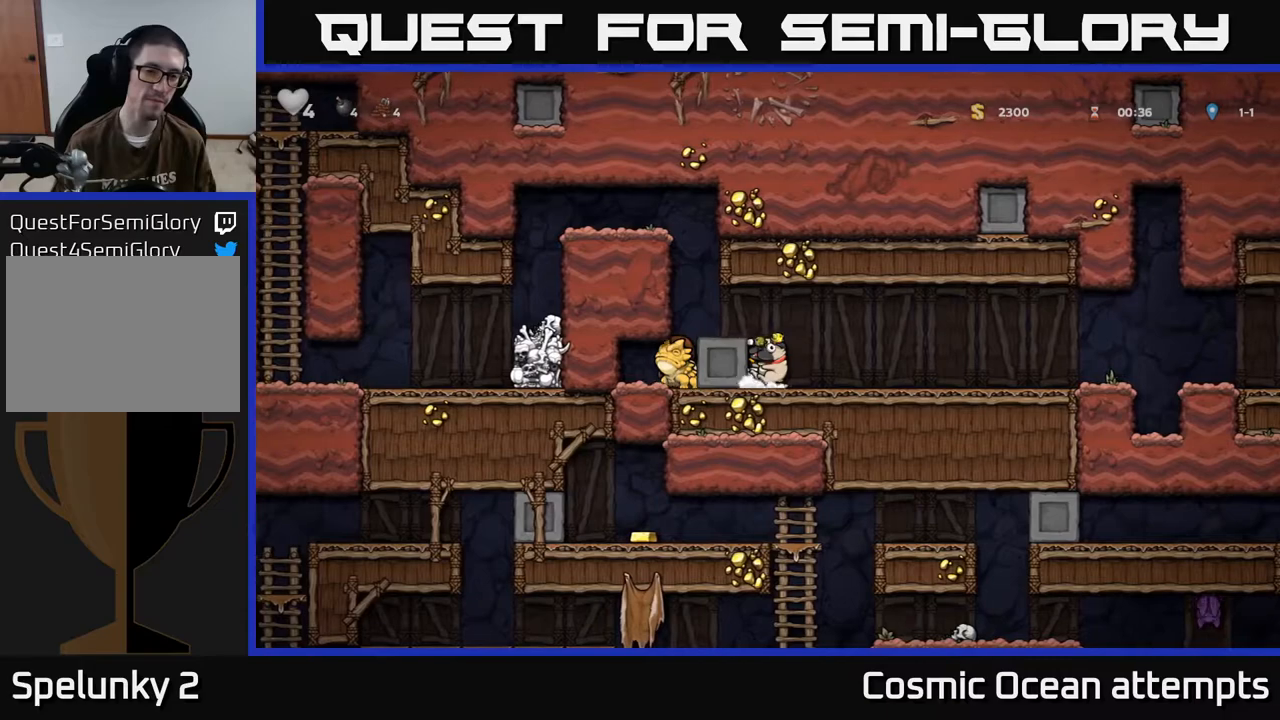
{"buttons": ["DPAD_LEFT"], "left_stick": "center", "events": []}
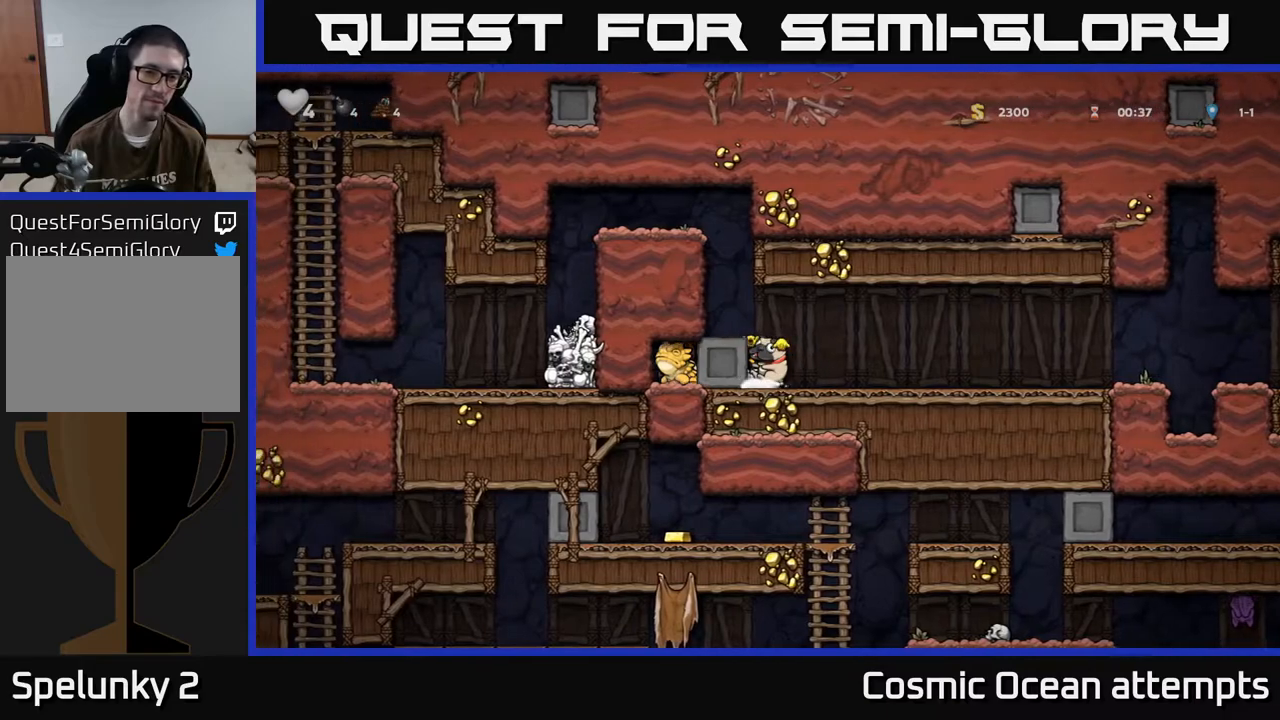
{"buttons": [], "left_stick": "center", "events": [[167, "DPAD_LEFT", "up"]]}
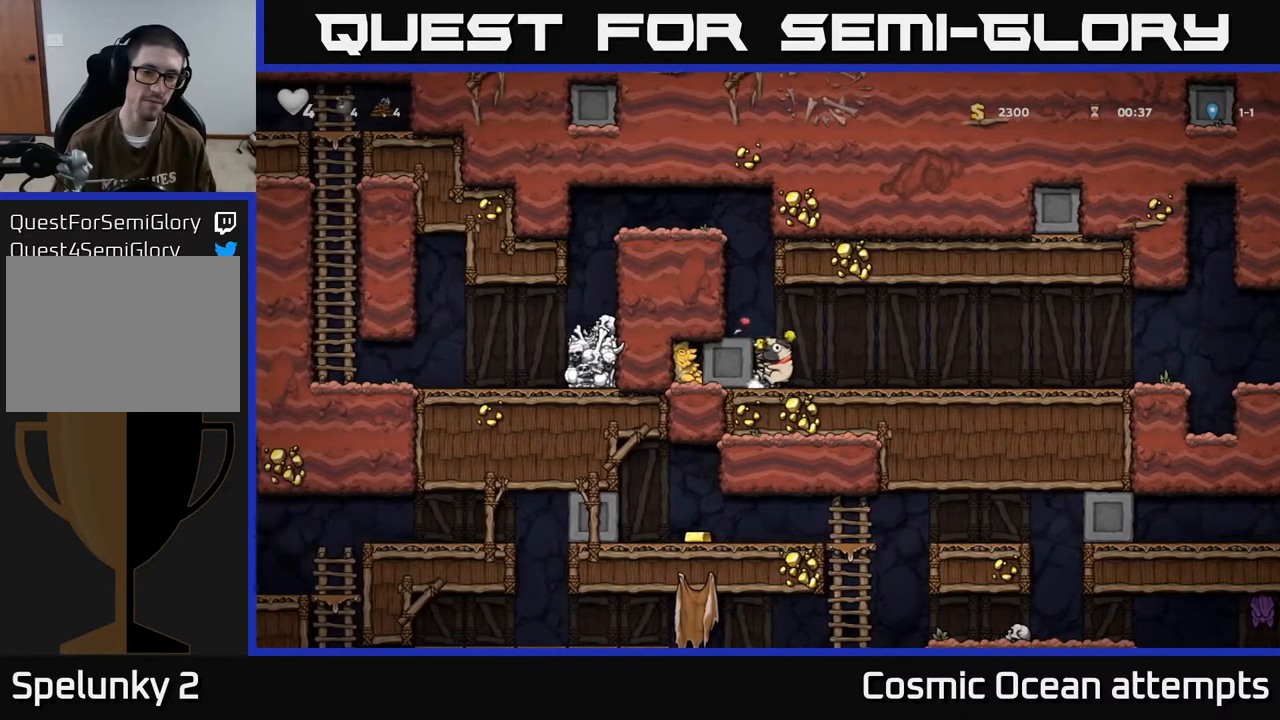
{"buttons": [], "left_stick": "center", "events": [[100, "DPAD_LEFT", "down"], [183, "DPAD_LEFT", "up"]]}
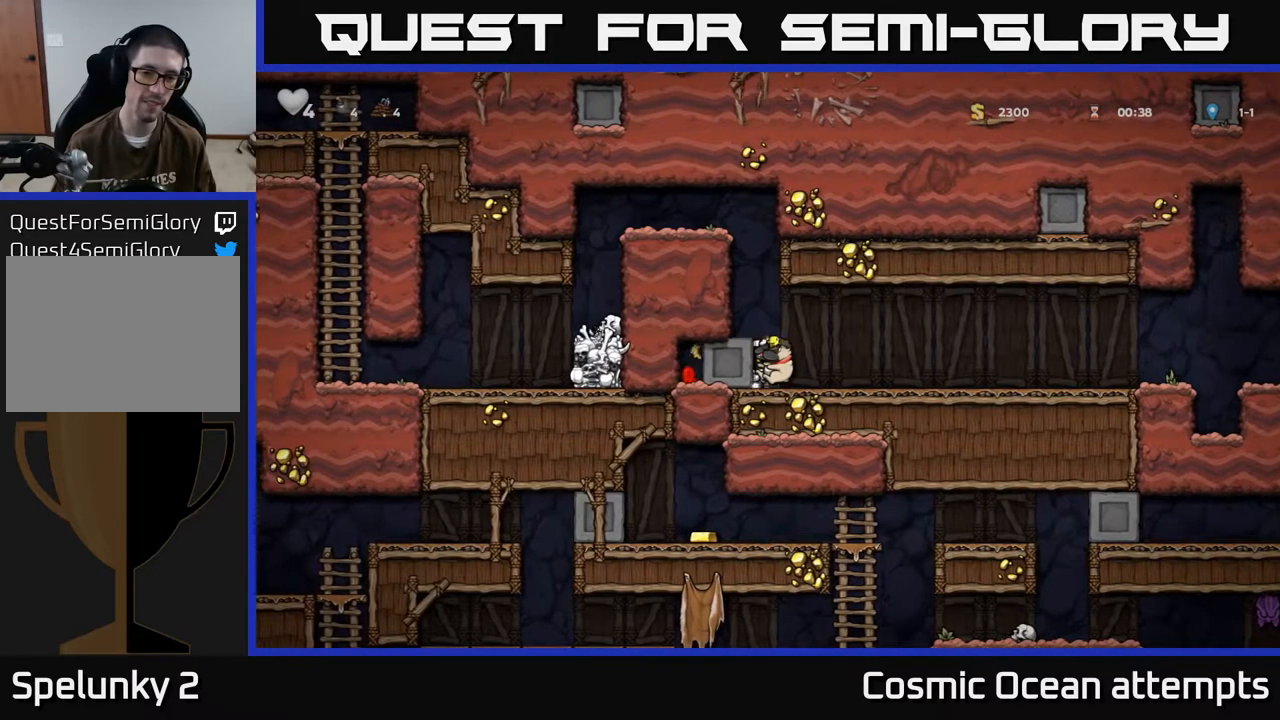
{"buttons": [], "left_stick": "center", "events": [[50, "A", "down"], [217, "A", "up"], [217, "DPAD_LEFT", "down"], [317, "DPAD_LEFT", "up"]]}
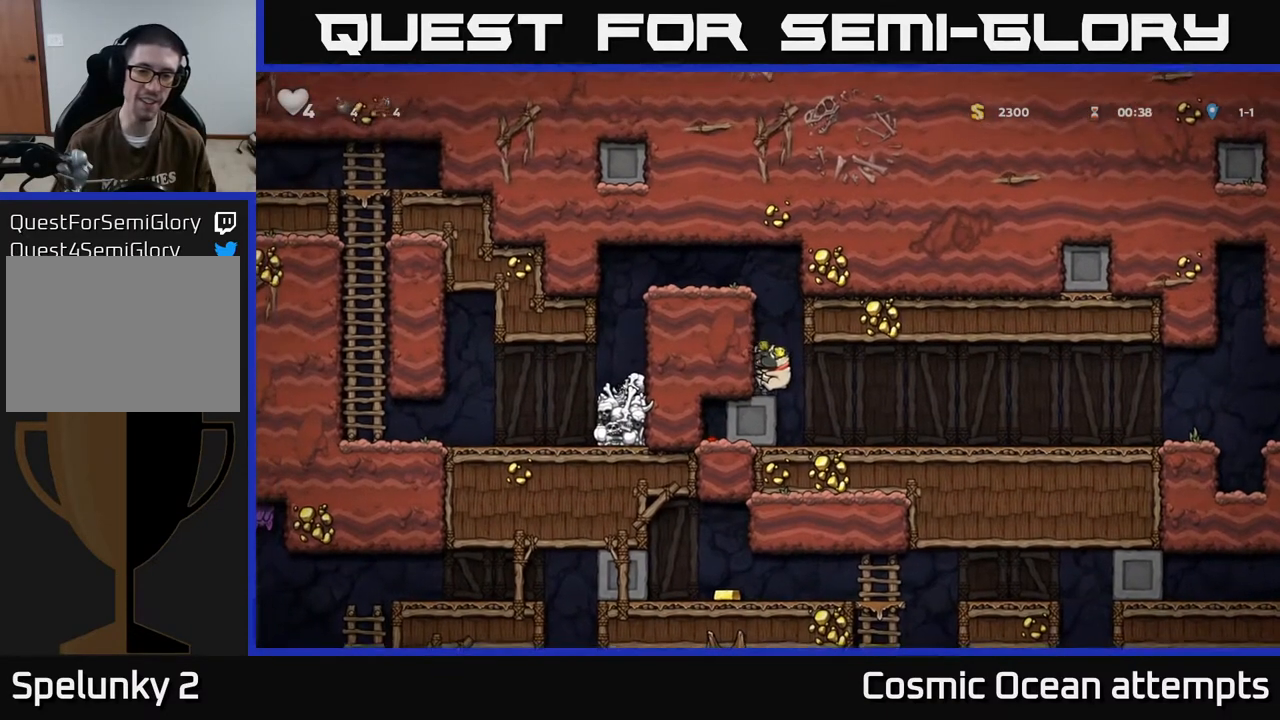
{"buttons": ["A", "DPAD_LEFT"], "left_stick": "center", "events": [[50, "A", "down"], [183, "DPAD_LEFT", "down"], [267, "A", "up"], [483, "A", "down"]]}
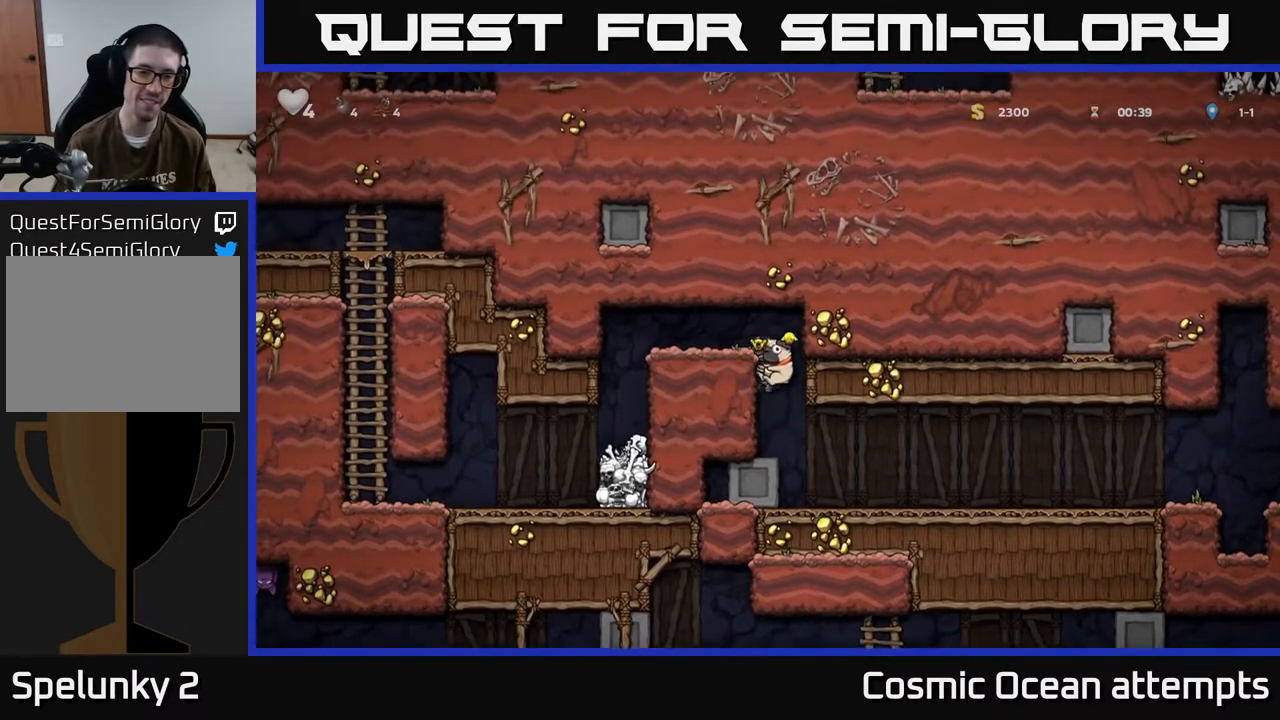
{"buttons": [], "left_stick": "center", "events": [[117, "A", "up"], [433, "DPAD_LEFT", "up"]]}
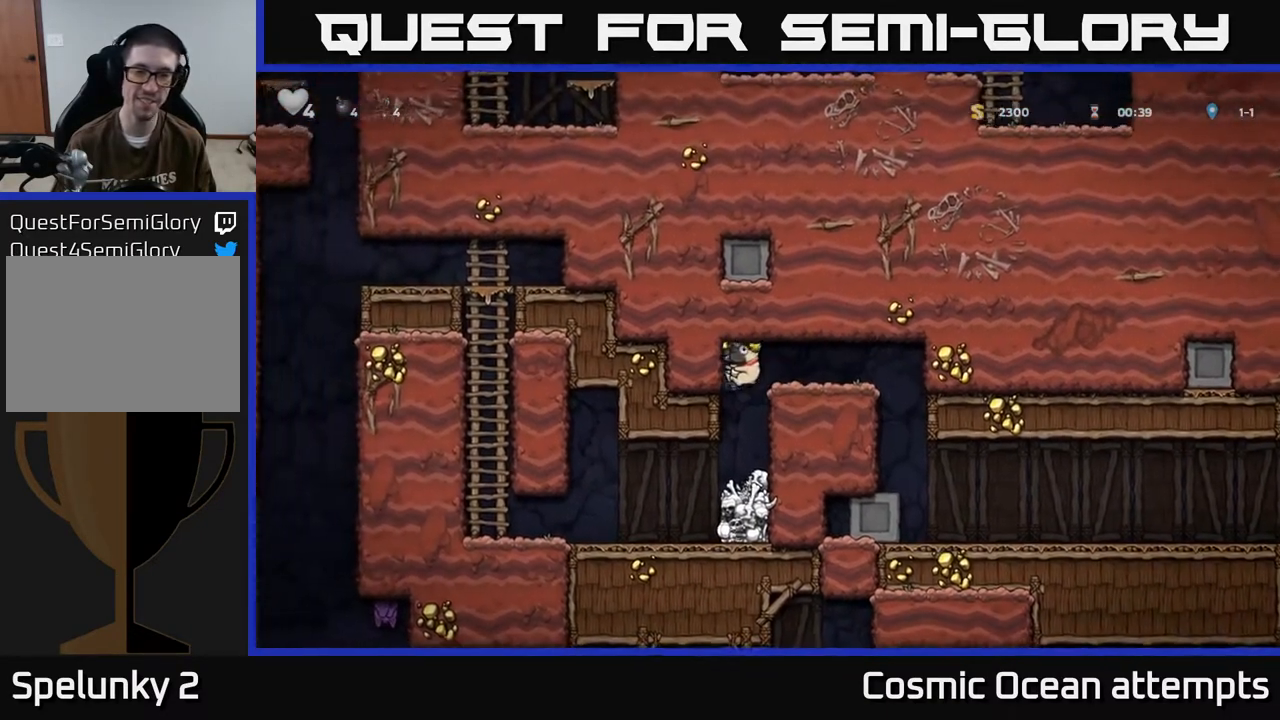
{"buttons": ["DPAD_LEFT"], "left_stick": "center", "events": [[250, "DPAD_LEFT", "down"]]}
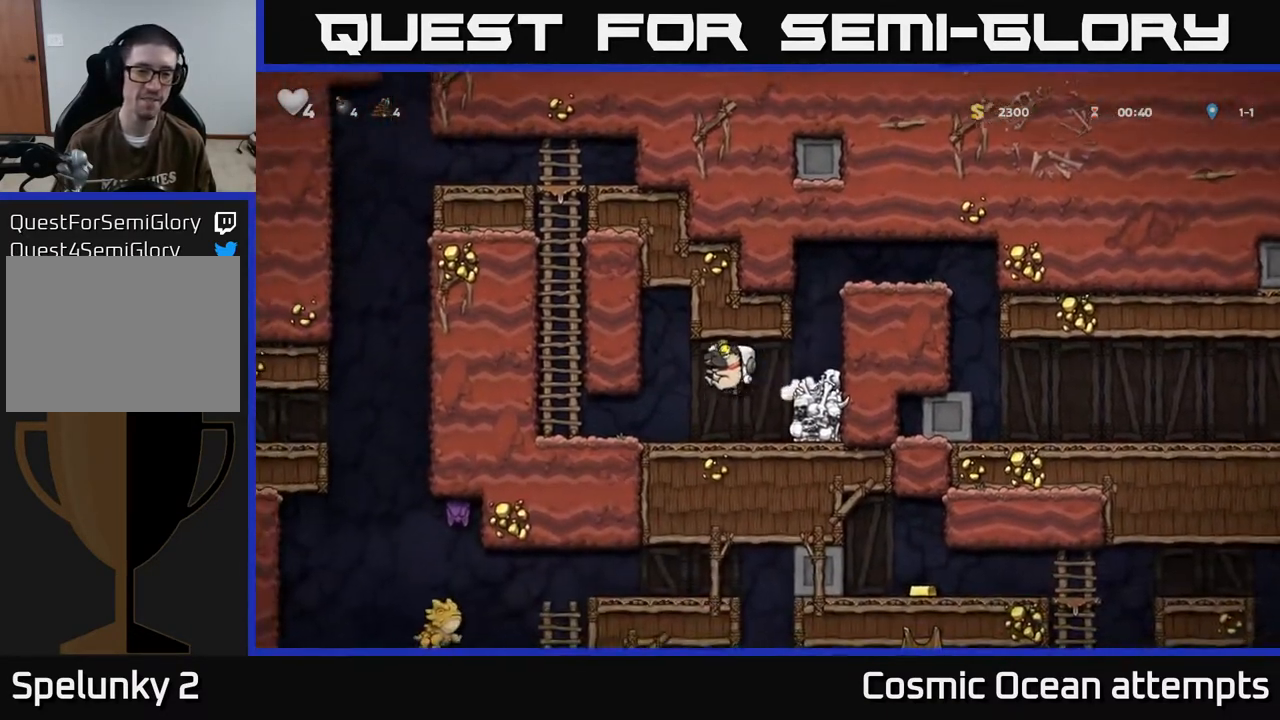
{"buttons": ["DPAD_UP"], "left_stick": "center", "events": [[300, "A", "down"], [383, "DPAD_UP", "down"], [400, "DPAD_LEFT", "up"], [450, "A", "up"]]}
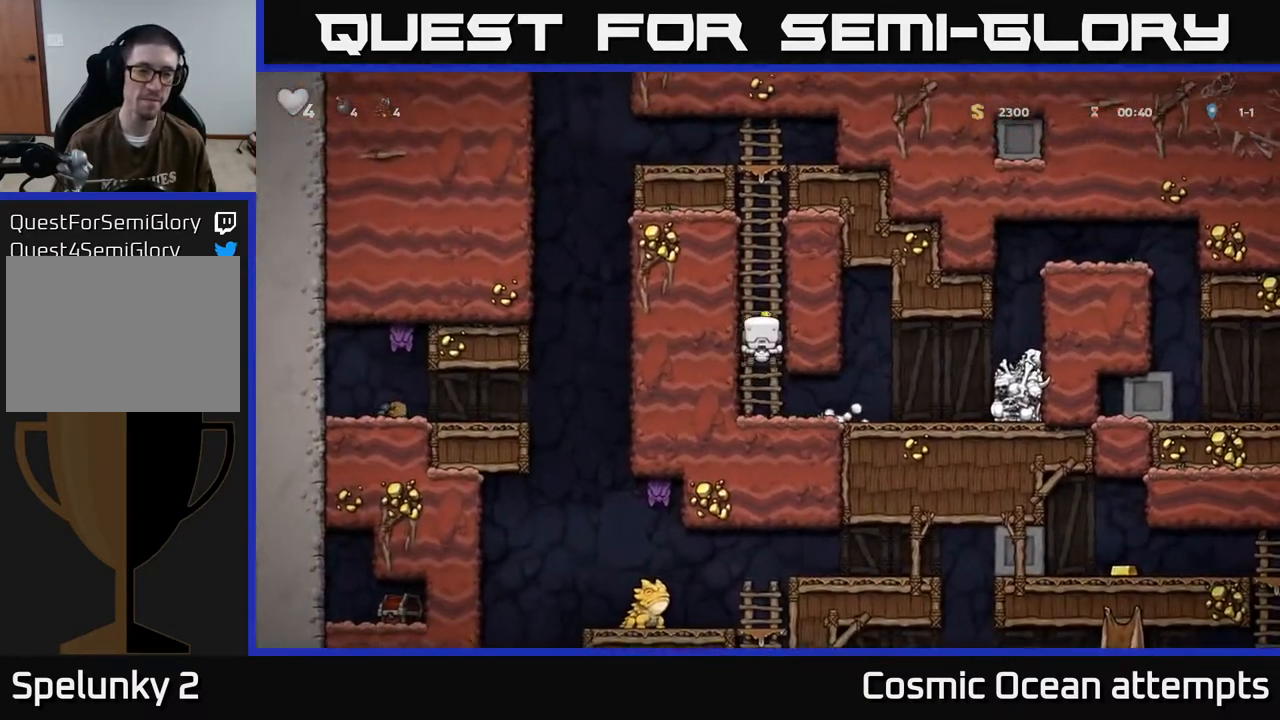
{"buttons": ["DPAD_UP"], "left_stick": "center", "events": [[67, "A", "down"], [233, "A", "up"], [350, "A", "down"], [483, "A", "up"]]}
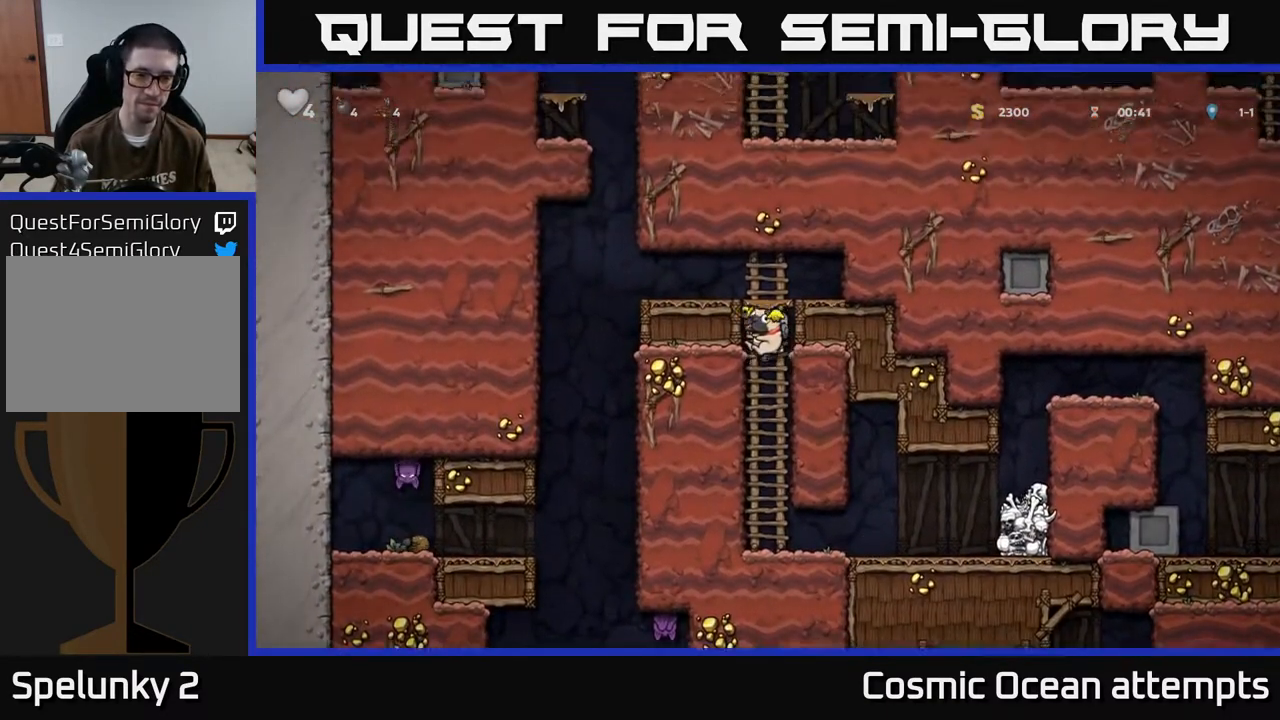
{"buttons": [], "left_stick": "center", "events": [[133, "A", "down"], [233, "DPAD_LEFT", "down"], [267, "A", "up"], [300, "DPAD_UP", "up"], [433, "DPAD_LEFT", "up"]]}
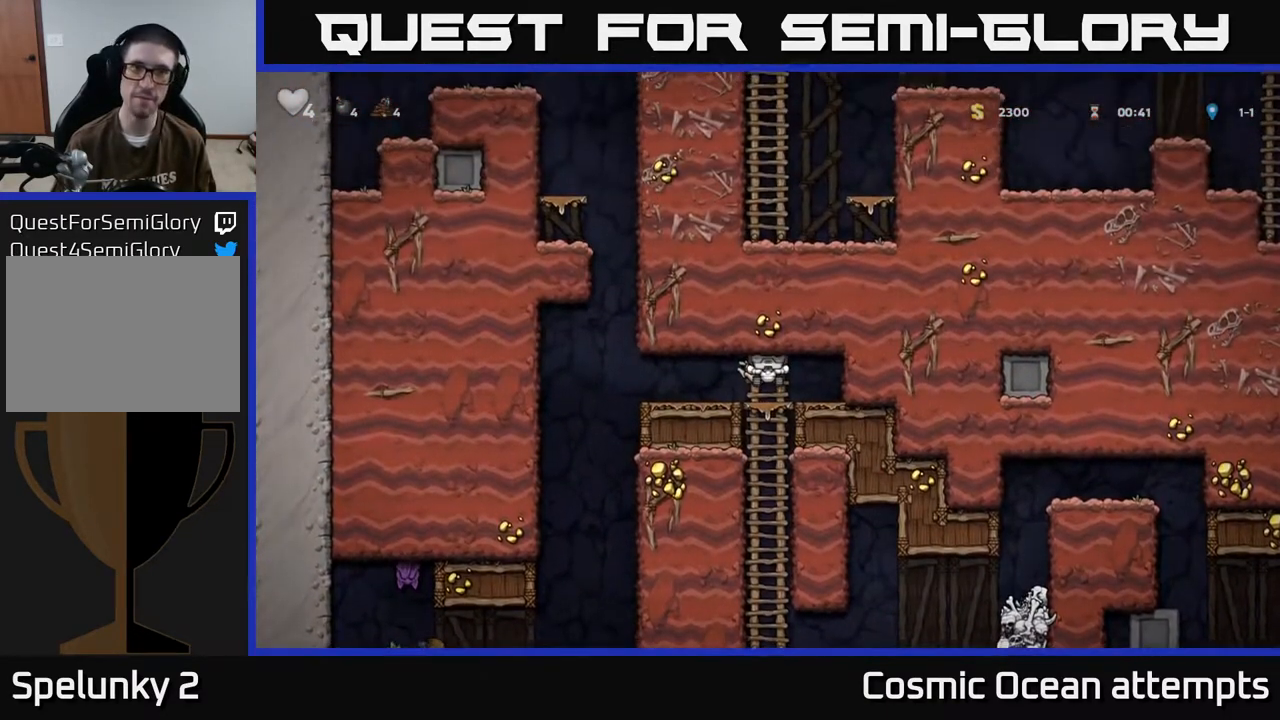
{"buttons": [], "left_stick": "center", "events": [[167, "DPAD_LEFT", "down"], [317, "A", "down"], [433, "A", "up"], [500, "DPAD_LEFT", "up"]]}
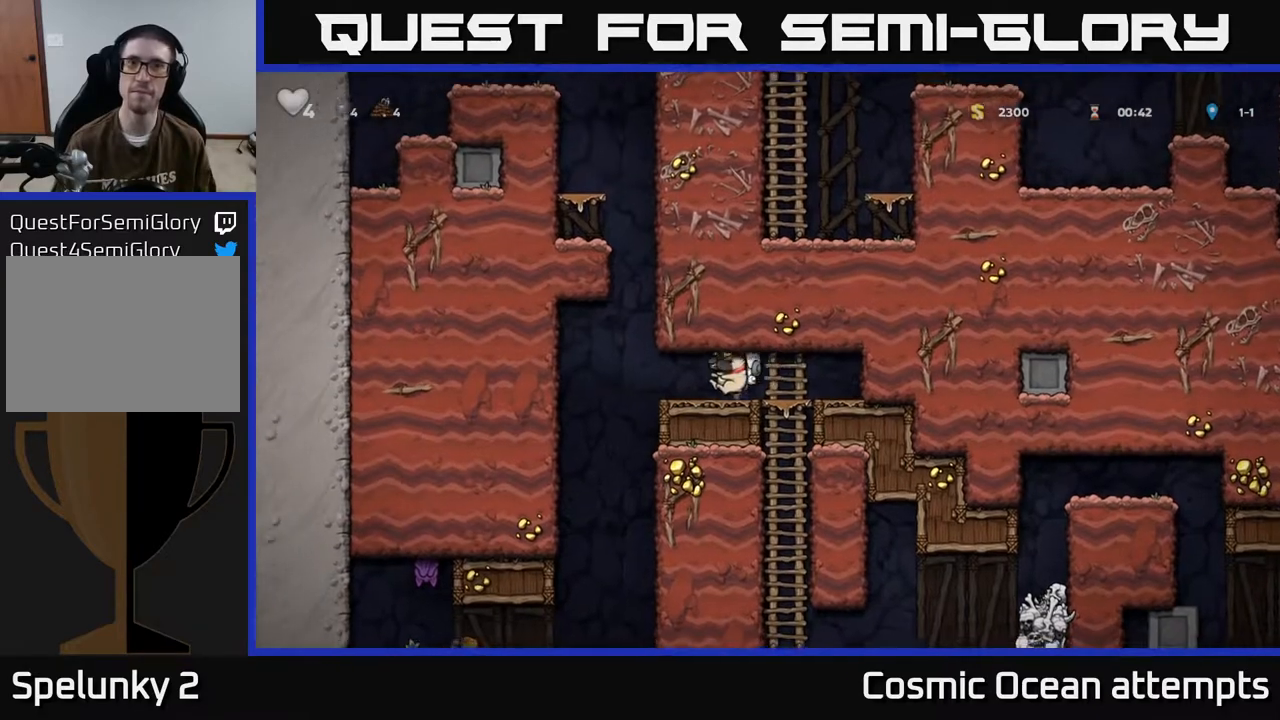
{"buttons": ["DPAD_DOWN"], "left_stick": "center", "events": [[150, "DPAD_DOWN", "down"]]}
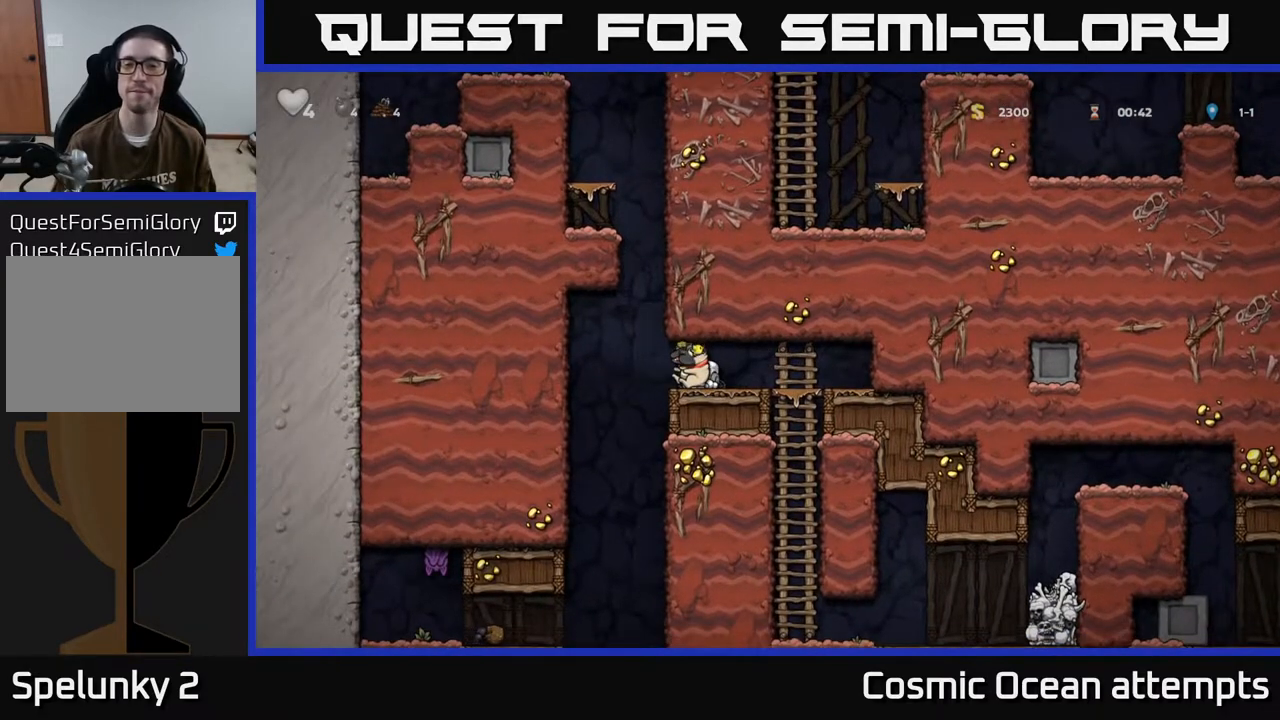
{"buttons": [], "left_stick": "center", "events": [[500, "DPAD_DOWN", "up"]]}
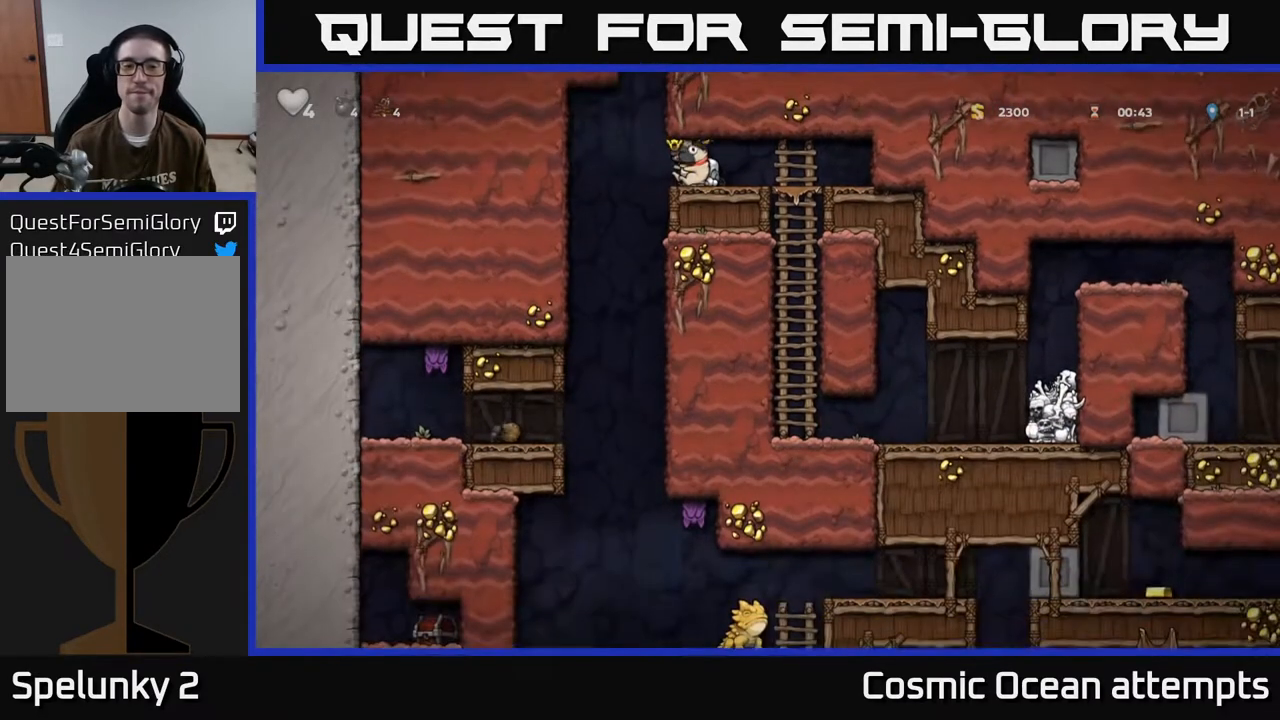
{"buttons": ["DPAD_LEFT"], "left_stick": "center", "events": [[17, "DPAD_LEFT", "down"]]}
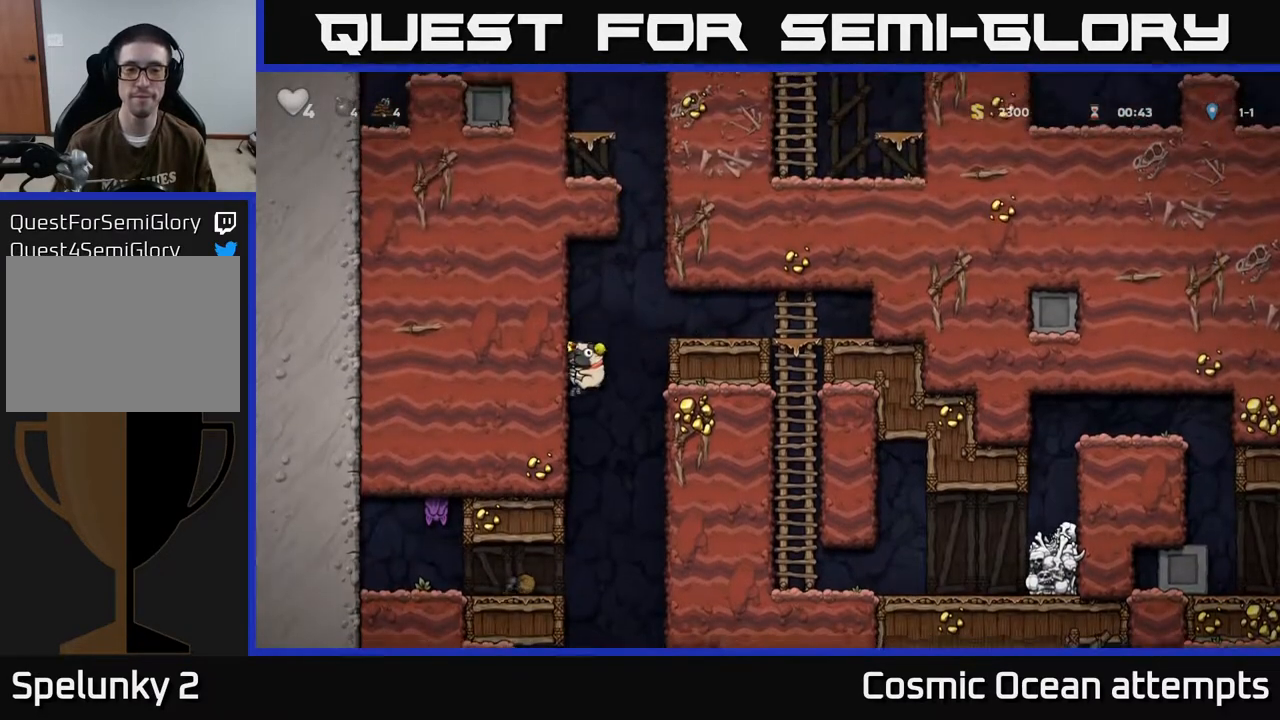
{"buttons": ["DPAD_LEFT"], "left_stick": "center", "events": [[183, "DPAD_LEFT", "up"], [367, "DPAD_LEFT", "down"]]}
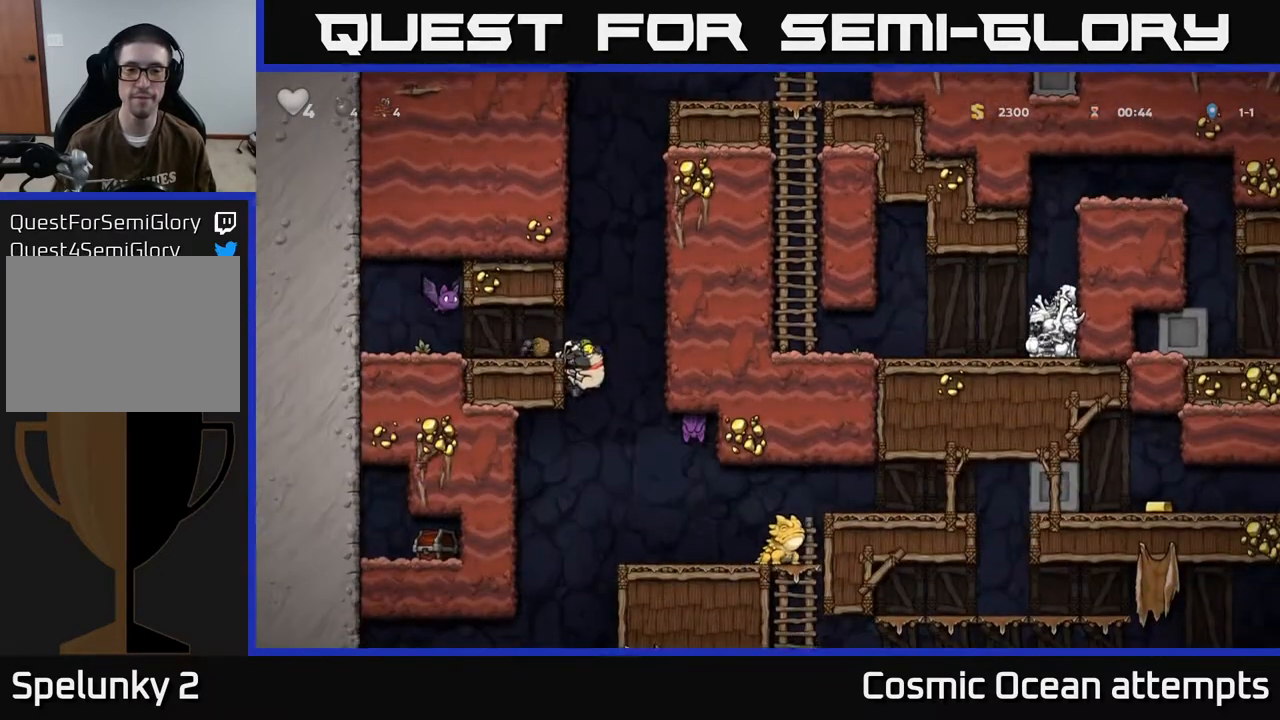
{"buttons": [], "left_stick": "center", "events": [[317, "DPAD_DOWN", "down"], [350, "DPAD_LEFT", "up"], [367, "A", "down"], [450, "A", "up"], [500, "DPAD_DOWN", "up"]]}
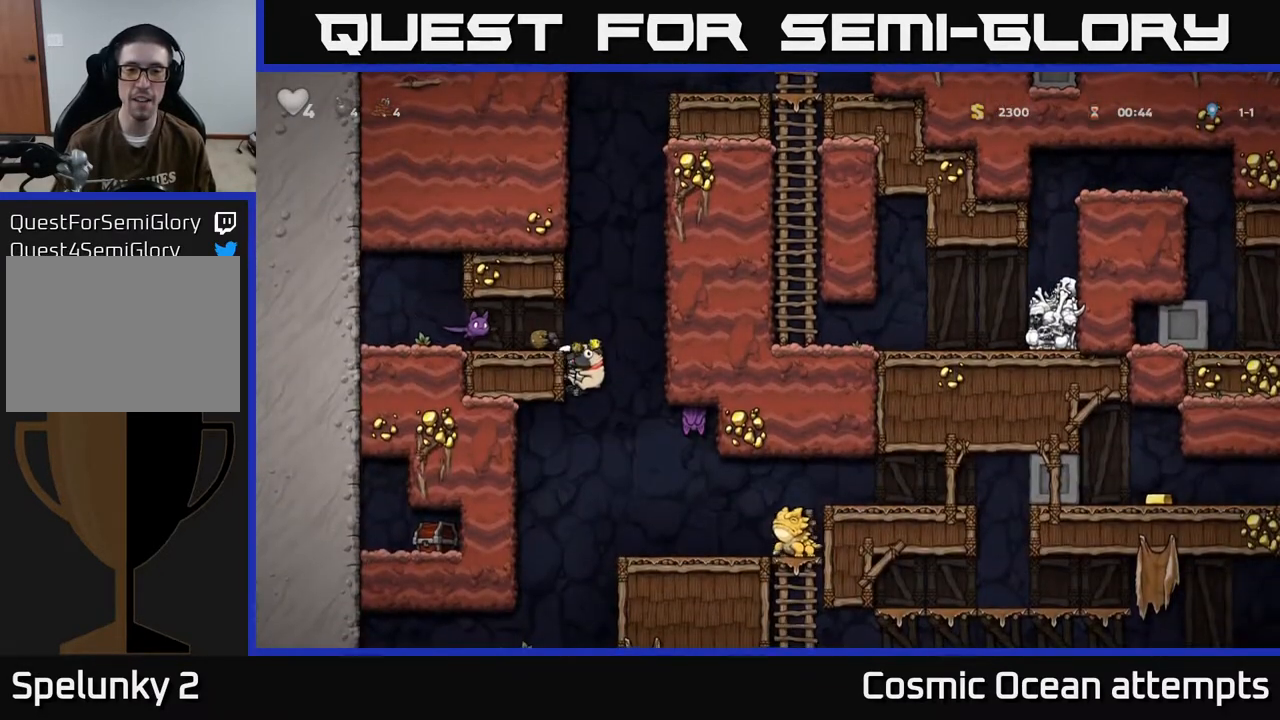
{"buttons": ["DPAD_LEFT"], "left_stick": "center", "events": [[183, "DPAD_RIGHT", "down"], [300, "DPAD_RIGHT", "up"], [400, "DPAD_LEFT", "down"]]}
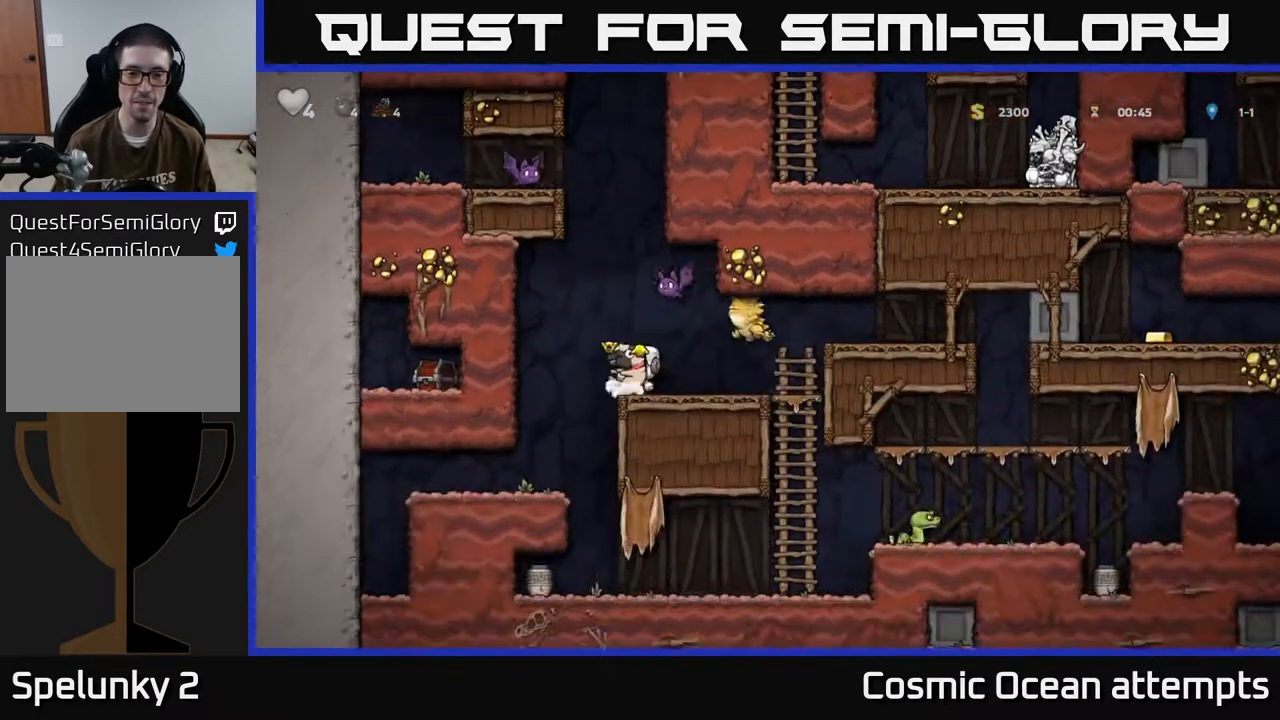
{"buttons": ["DPAD_RIGHT"], "left_stick": "center", "events": [[200, "DPAD_LEFT", "up"], [500, "DPAD_RIGHT", "down"]]}
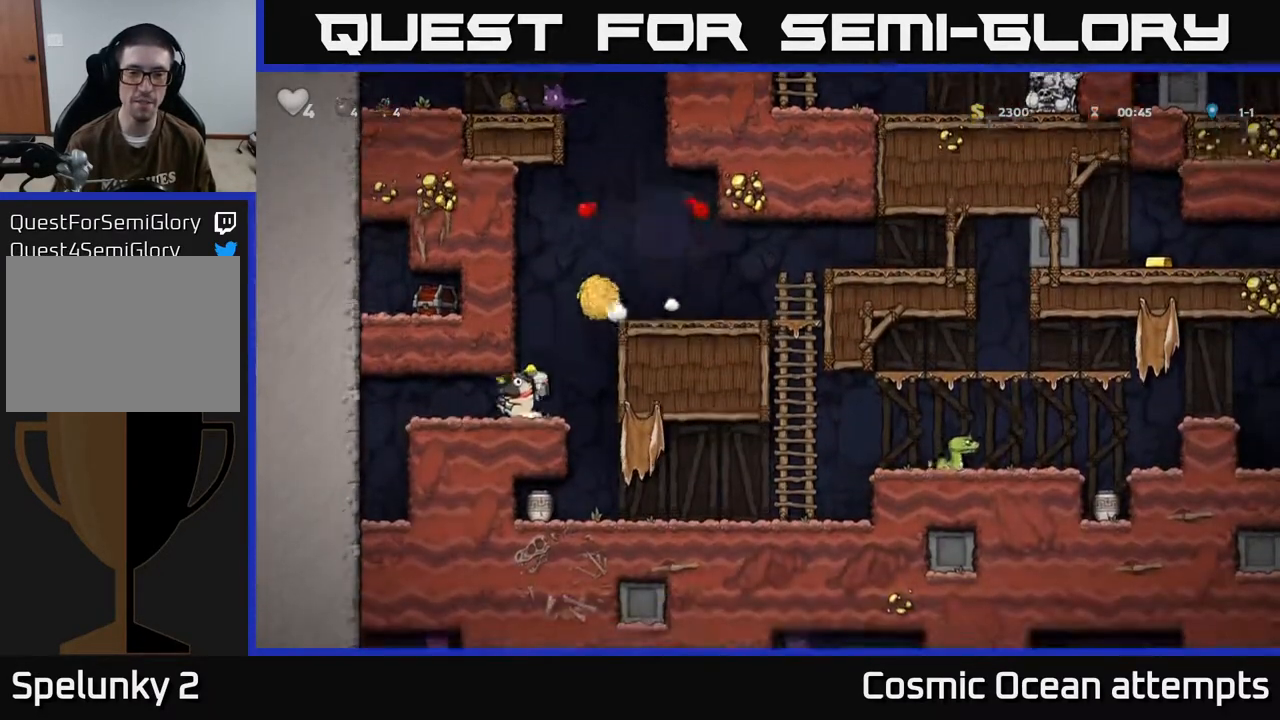
{"buttons": [], "left_stick": "center", "events": [[283, "DPAD_RIGHT", "up"]]}
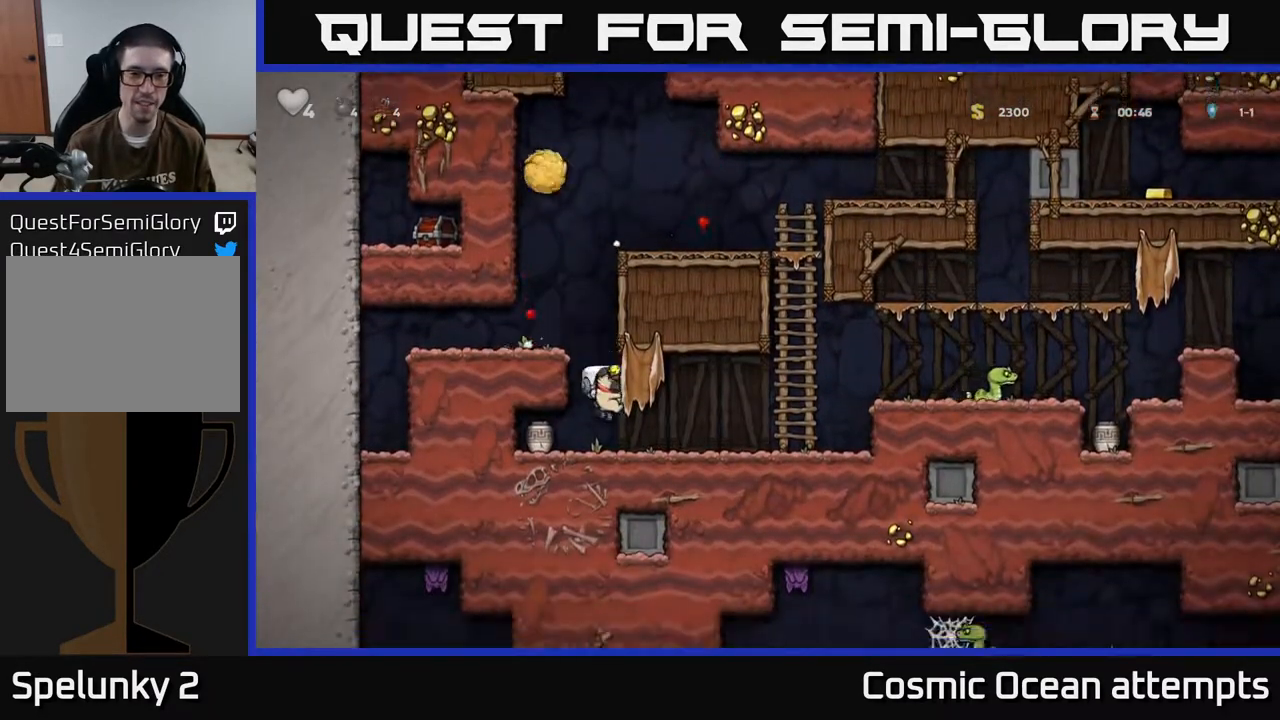
{"buttons": ["A", "DPAD_RIGHT"], "left_stick": "center", "events": [[100, "DPAD_RIGHT", "down"], [433, "A", "down"]]}
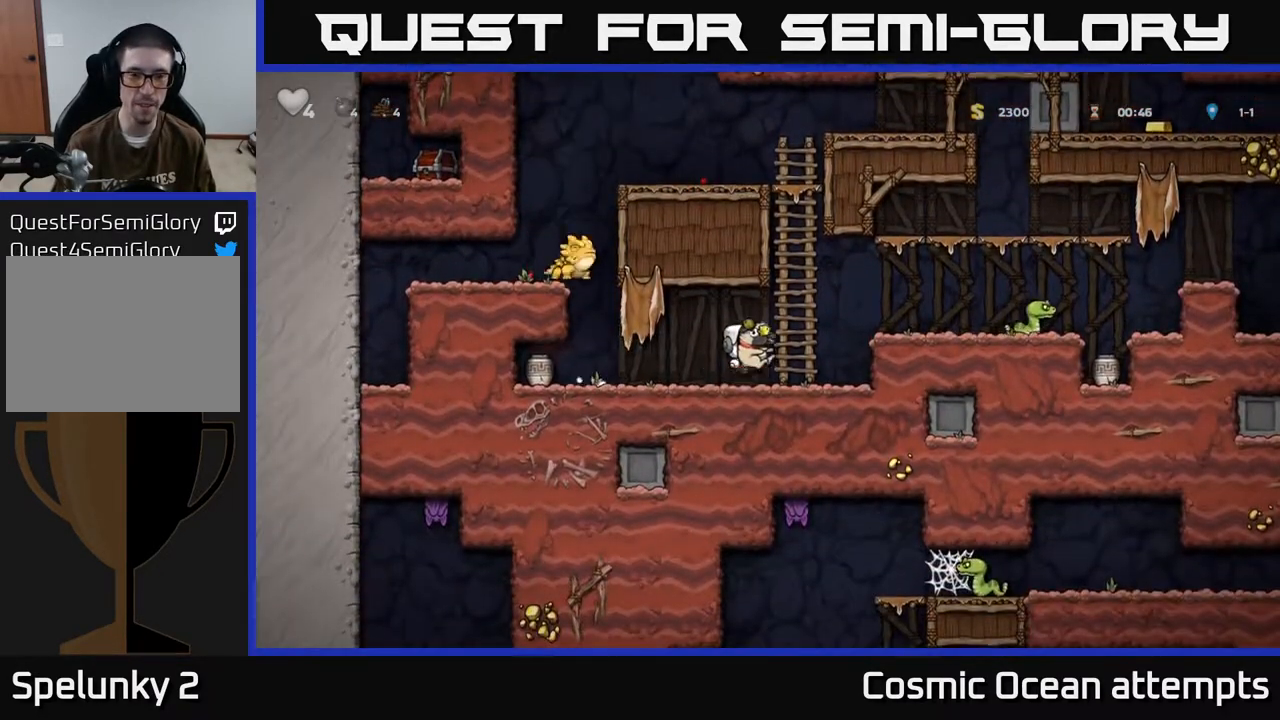
{"buttons": ["DPAD_UP"], "left_stick": "center", "events": [[33, "DPAD_RIGHT", "up"], [50, "DPAD_UP", "down"], [100, "A", "up"]]}
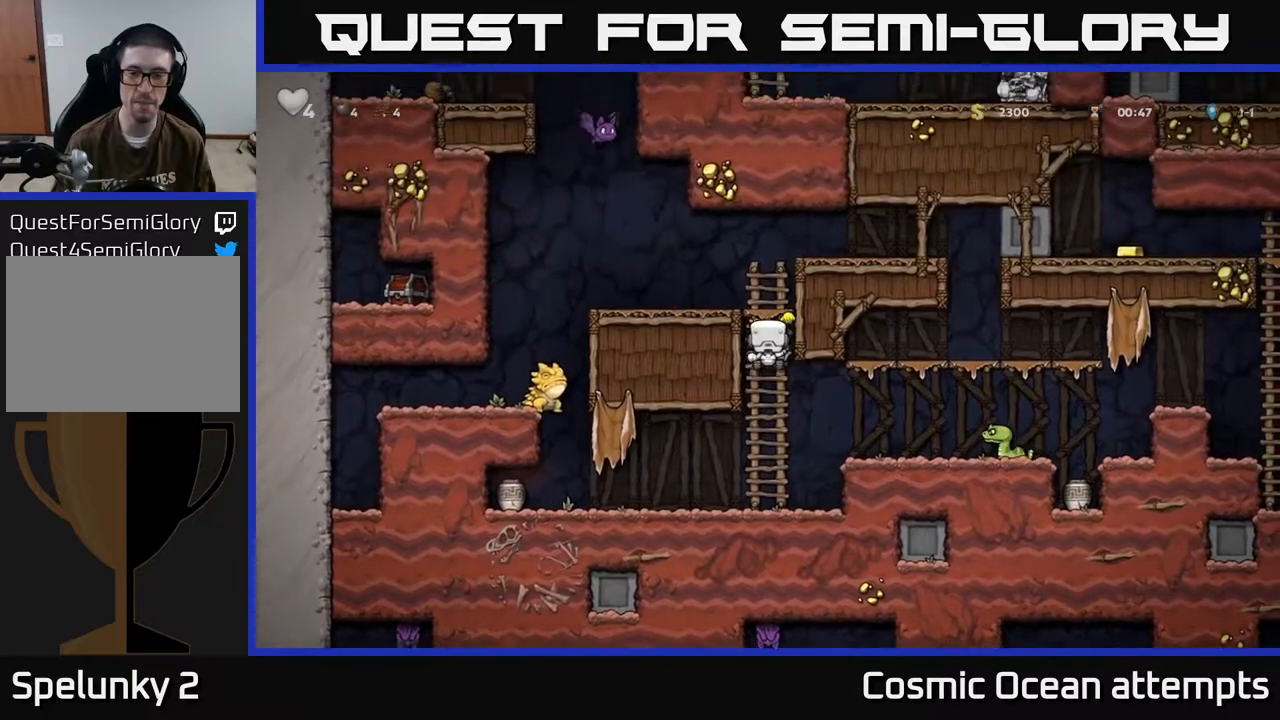
{"buttons": ["DPAD_RIGHT"], "left_stick": "center", "events": [[150, "A", "down"], [217, "DPAD_UP", "up"], [233, "DPAD_RIGHT", "down"], [400, "A", "up"]]}
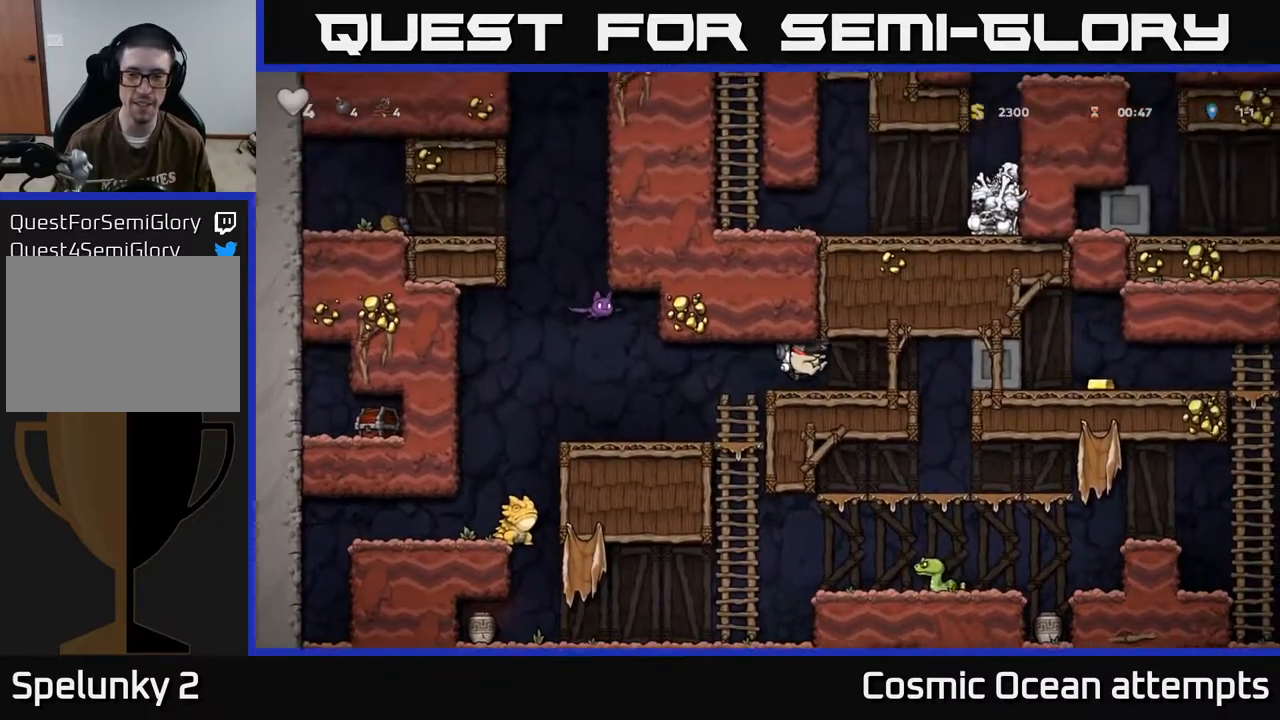
{"buttons": [], "left_stick": "center", "events": [[250, "DPAD_RIGHT", "up"]]}
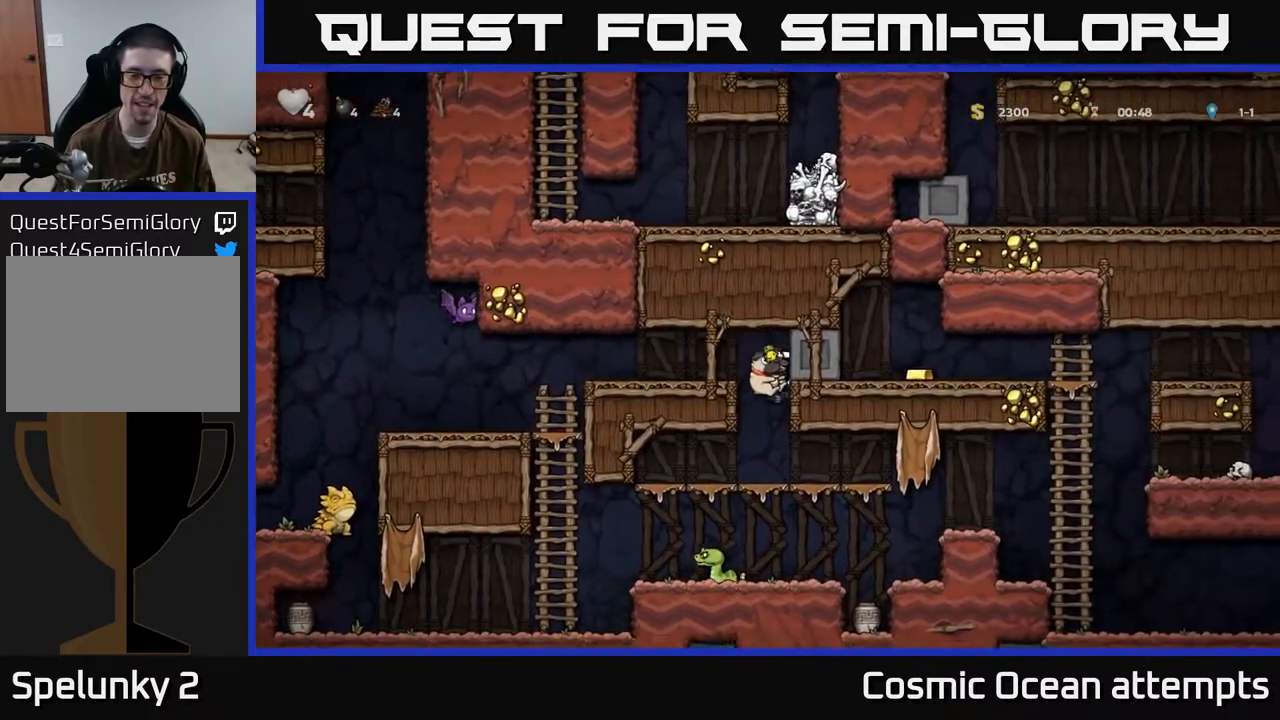
{"buttons": ["A", "DPAD_DOWN"], "left_stick": "center", "events": [[133, "DPAD_LEFT", "down"], [383, "DPAD_DOWN", "down"], [400, "DPAD_LEFT", "up"], [433, "A", "down"]]}